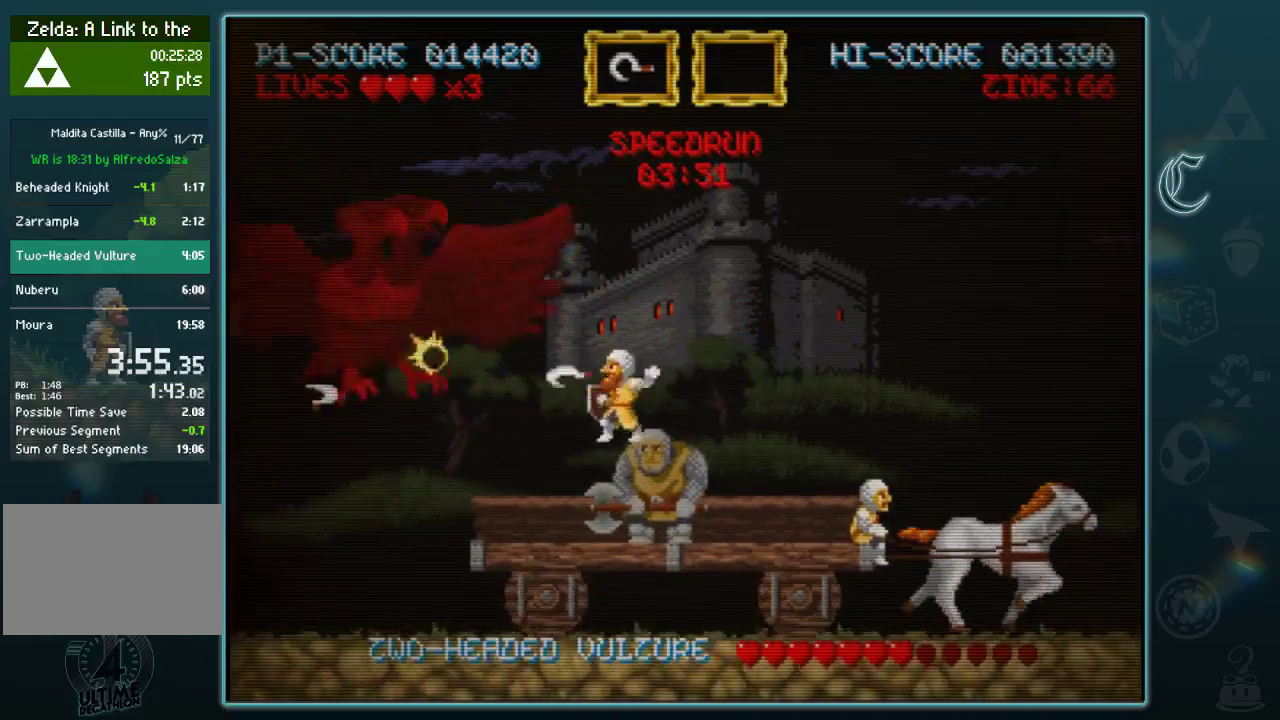
Gameplay with a controller (Xbox layout); each line is a JSON object with the inputs held at the frame after it. "events" lists button and stick changes between this image and that frame as [ms after this image, input, new state], when the widget could be followed in between. Not read: L1 R1 R3 right_stick.
{"buttons": ["A"], "left_stick": "center", "events": [[21, "A", "up"], [104, "A", "down"], [188, "A", "up"], [312, "B", "down"], [458, "A", "down"], [500, "B", "up"]]}
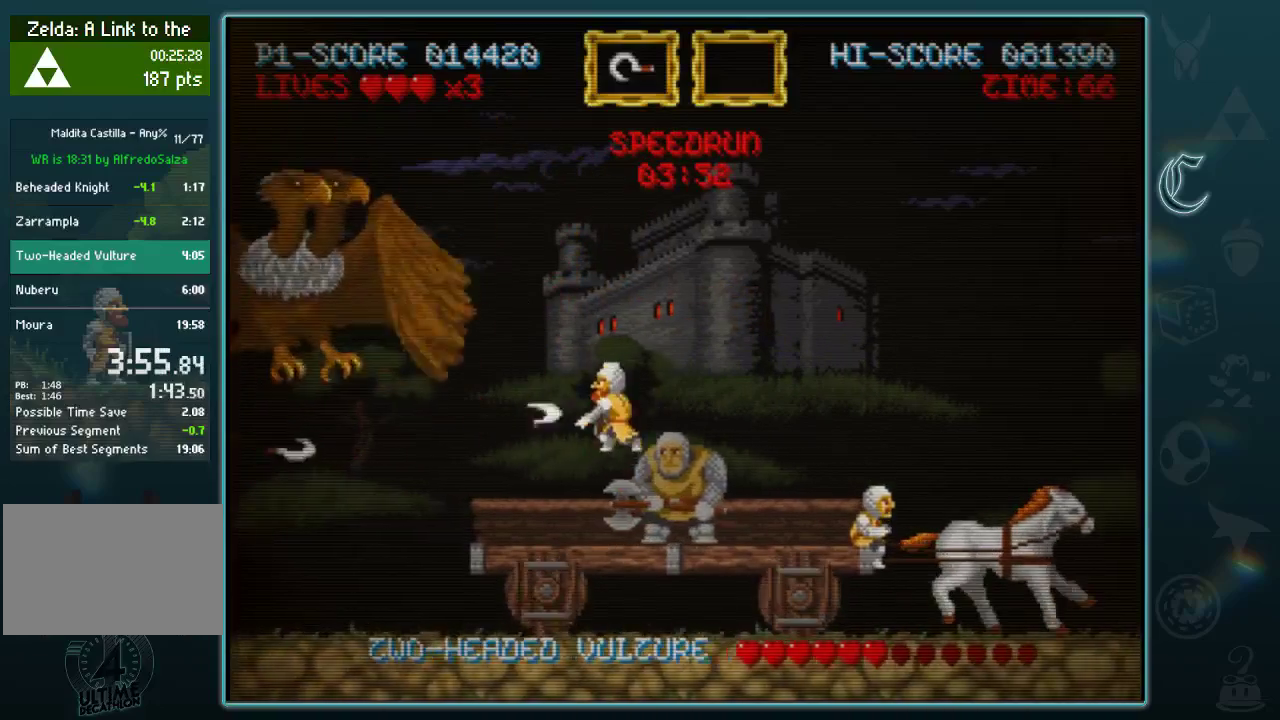
{"buttons": ["A"], "left_stick": "center", "events": [[83, "A", "up"], [146, "A", "down"], [208, "A", "up"], [438, "A", "down"]]}
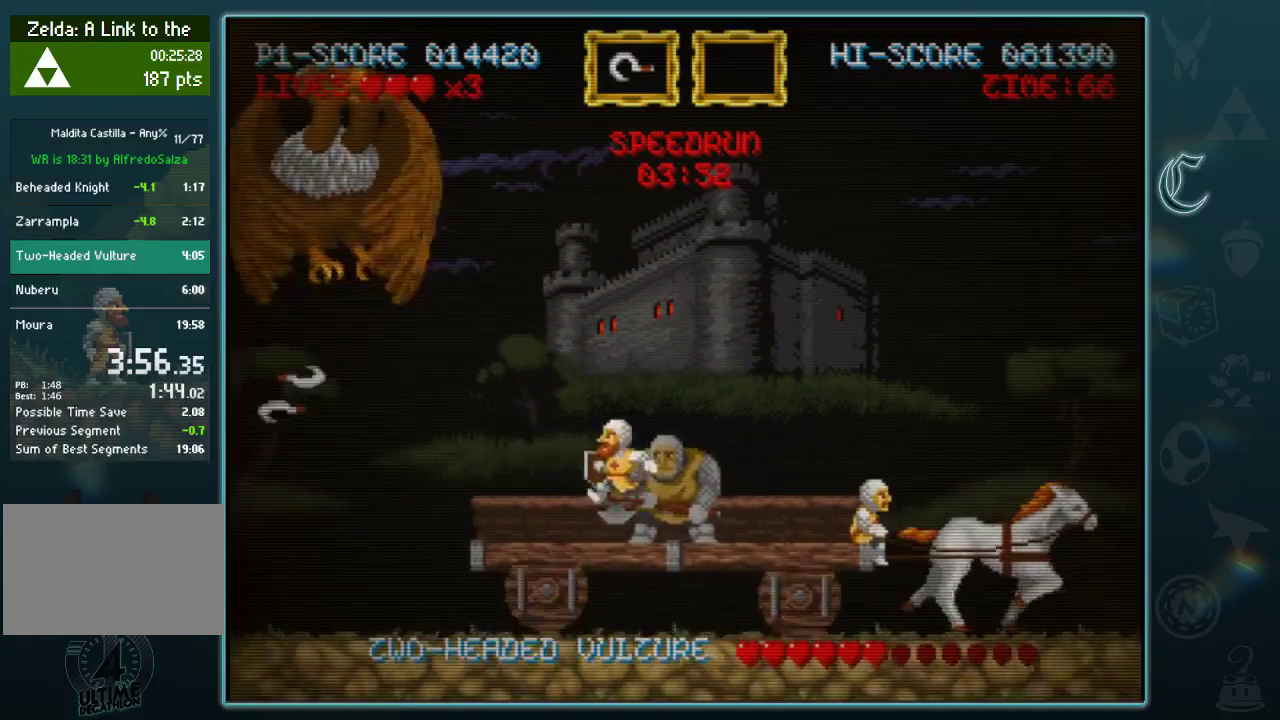
{"buttons": [], "left_stick": "down", "events": [[21, "A", "up"], [146, "left_stick", "down"]]}
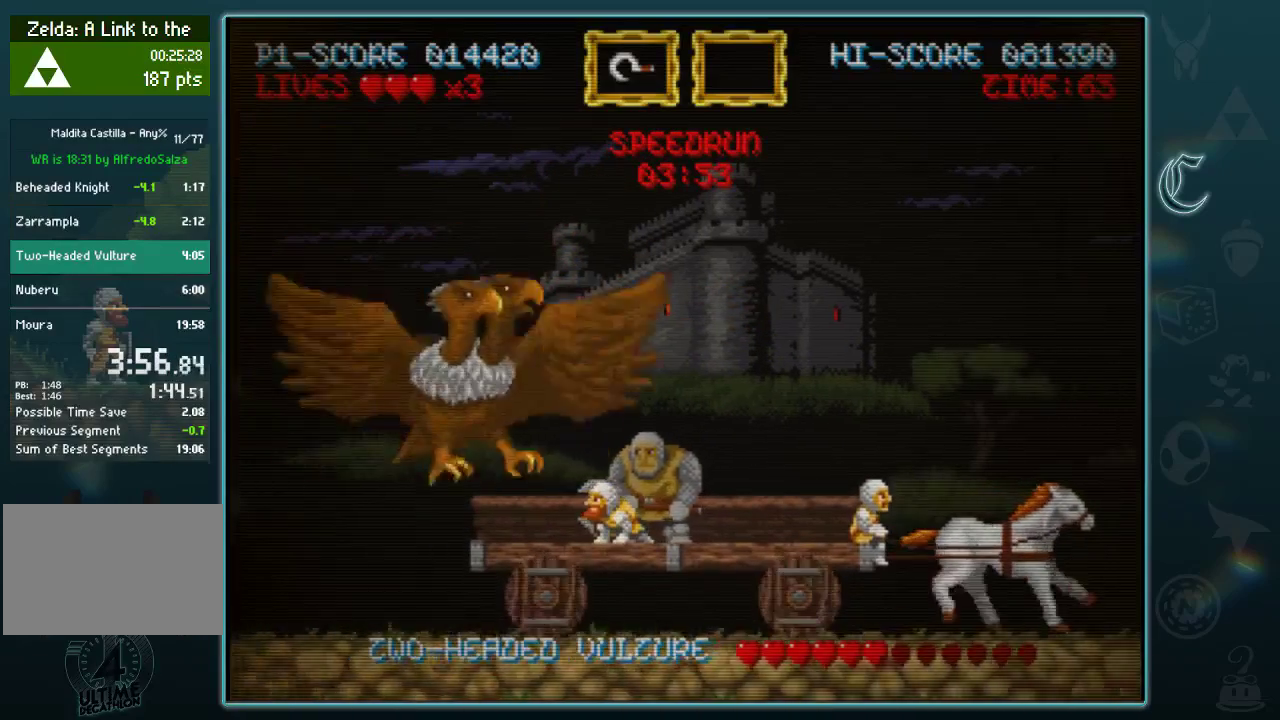
{"buttons": [], "left_stick": "down-right", "events": [[500, "left_stick", "down-right"]]}
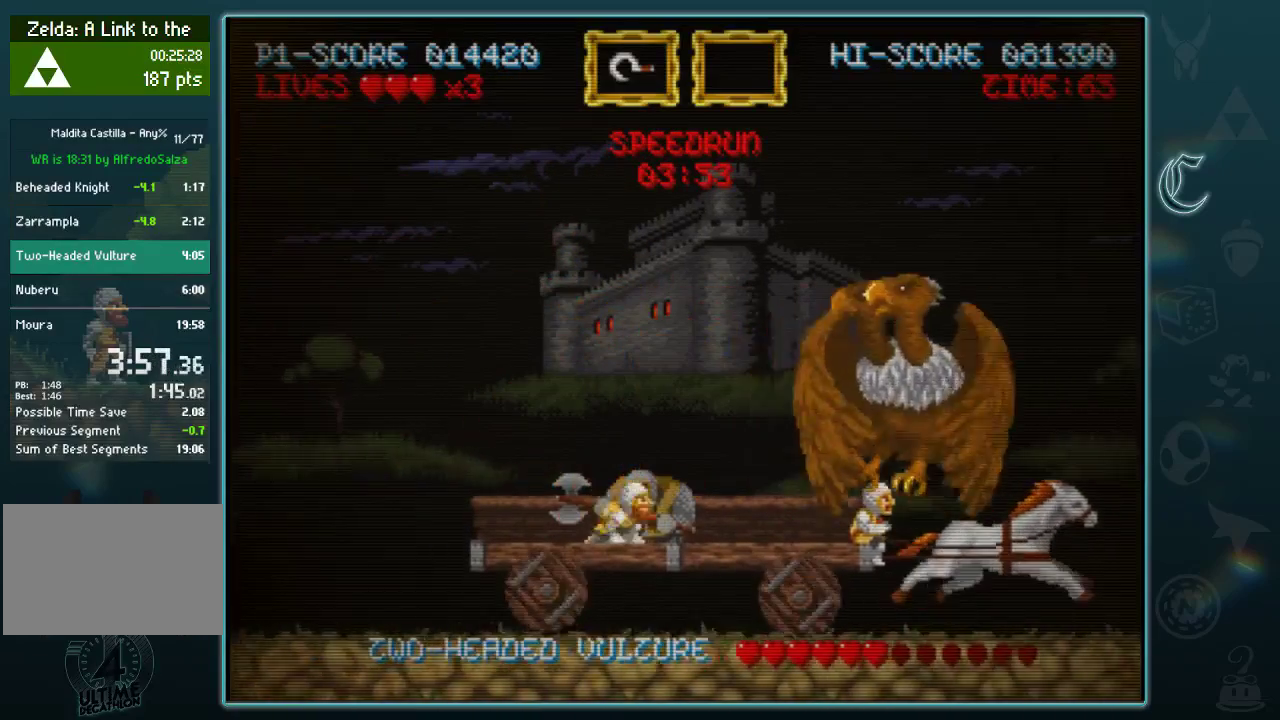
{"buttons": [], "left_stick": "center", "events": [[104, "left_stick", "center"]]}
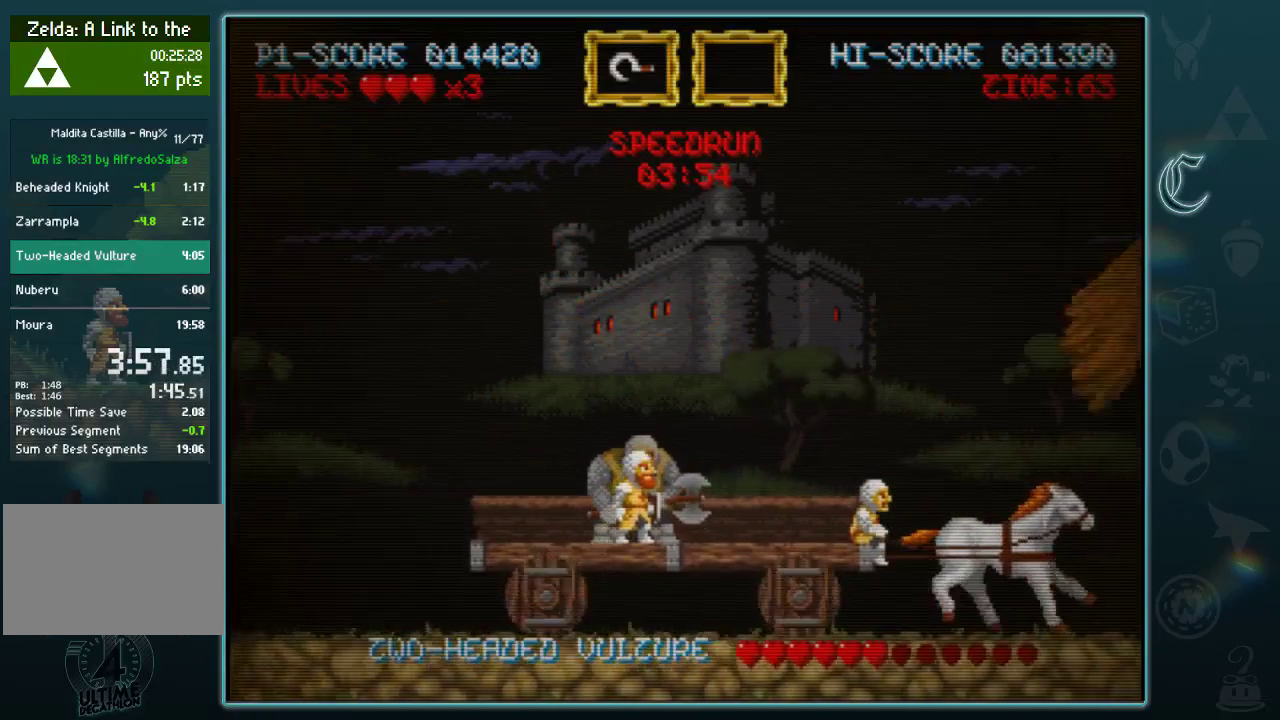
{"buttons": [], "left_stick": "center", "events": []}
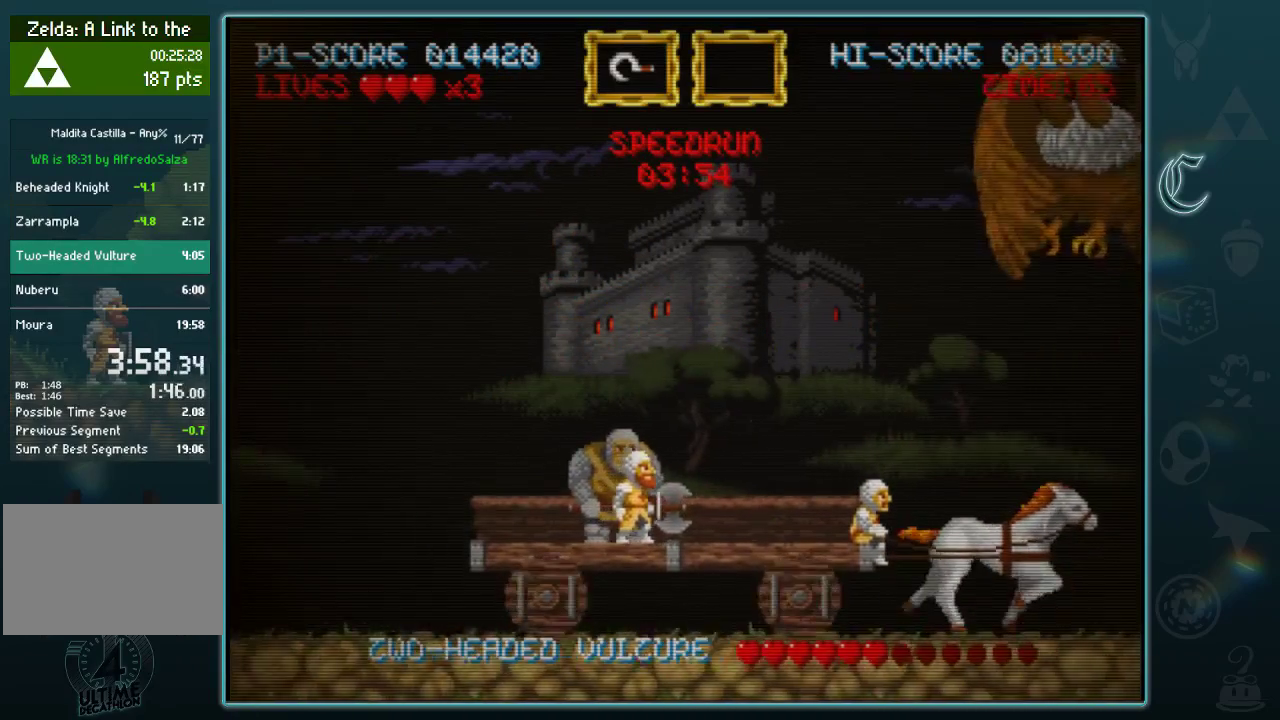
{"buttons": ["A"], "left_stick": "center", "events": [[21, "B", "down"], [458, "A", "down"], [458, "B", "up"]]}
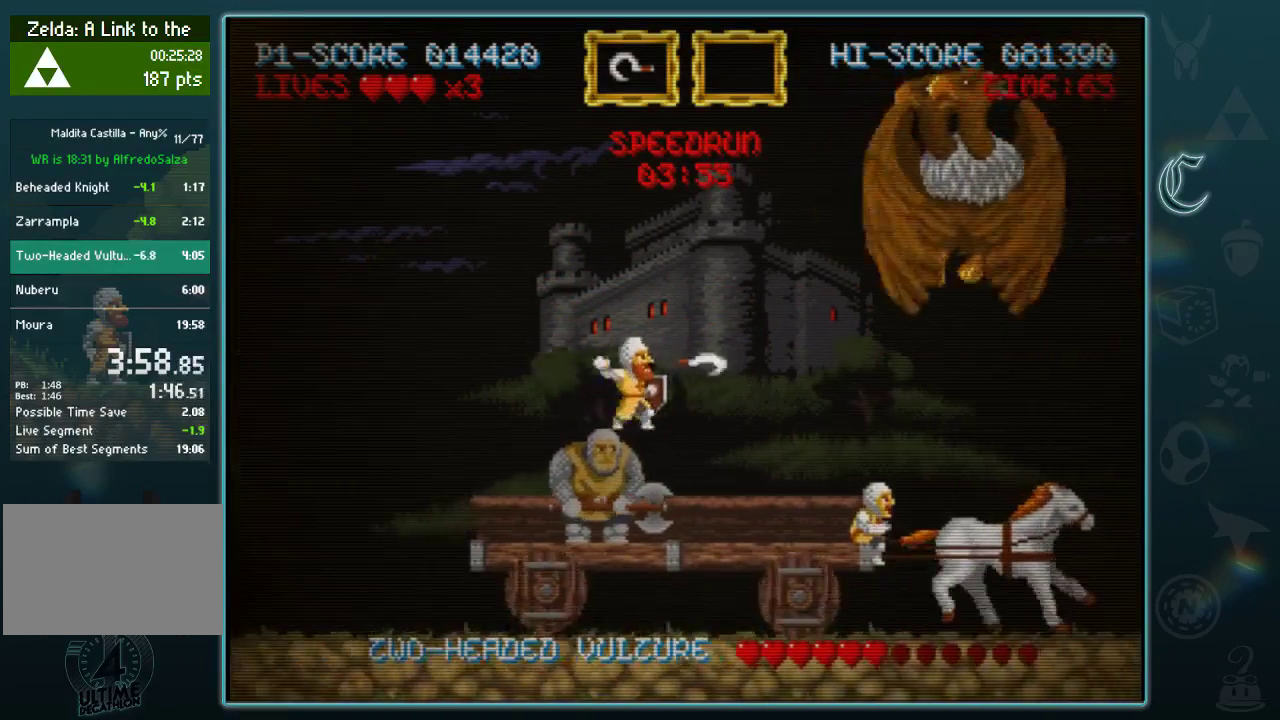
{"buttons": ["A"], "left_stick": "center", "events": [[42, "A", "up"], [104, "A", "down"], [188, "A", "up"], [271, "A", "down"], [333, "A", "up"], [417, "A", "down"]]}
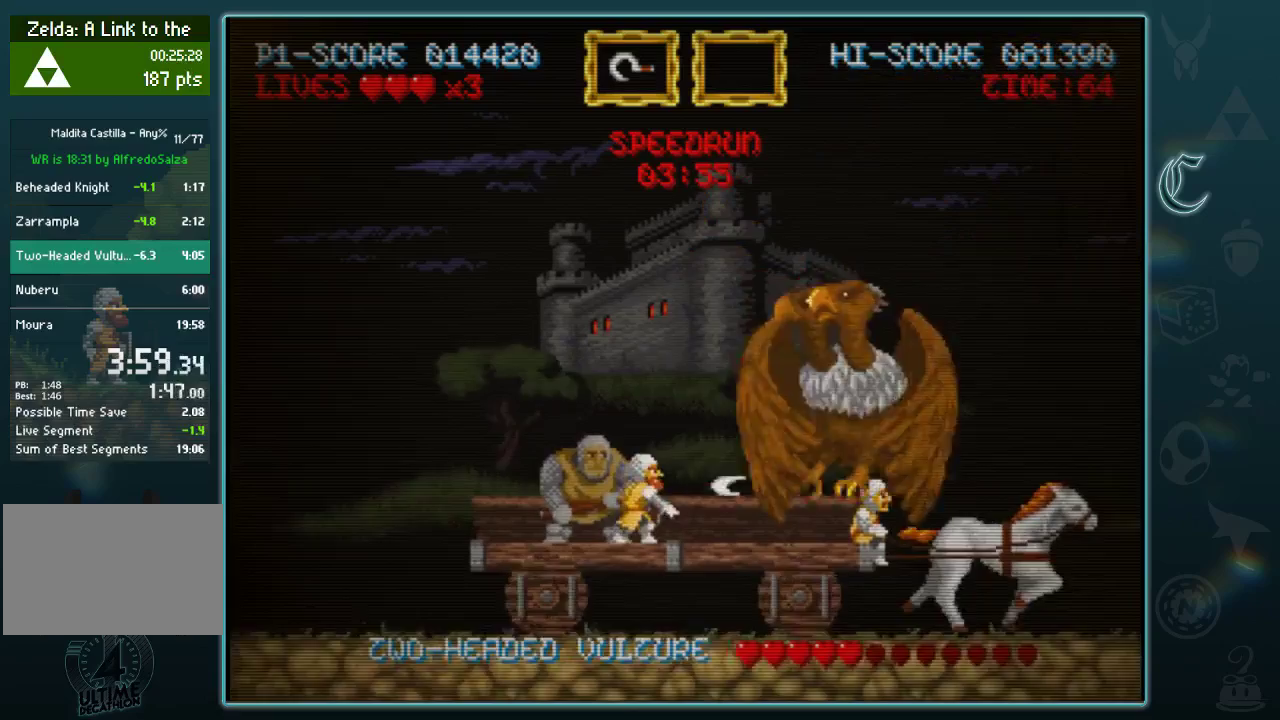
{"buttons": ["A"], "left_stick": "up", "events": [[21, "A", "up"], [104, "left_stick", "up"], [146, "A", "down"], [229, "A", "up"], [312, "A", "down"], [375, "A", "up"], [500, "A", "down"]]}
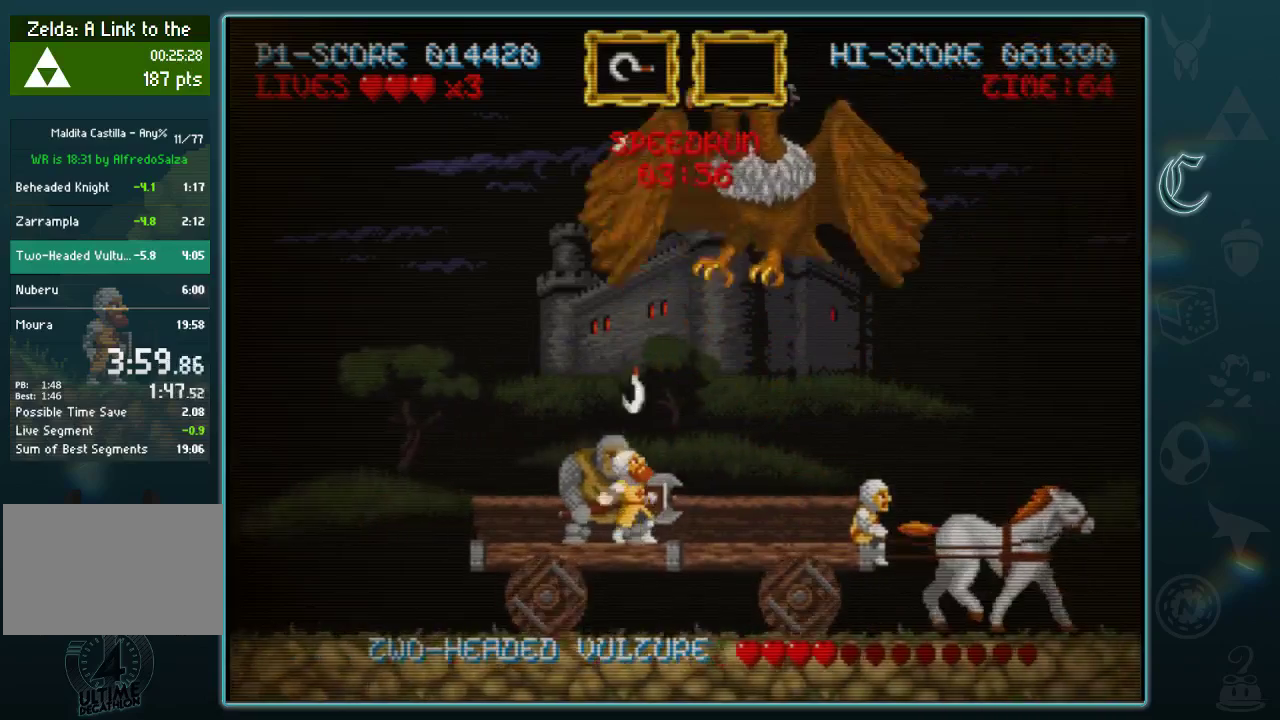
{"buttons": ["A"], "left_stick": "up", "events": [[42, "A", "up"], [167, "A", "down"], [229, "A", "up"], [333, "A", "down"], [375, "A", "up"], [479, "A", "down"]]}
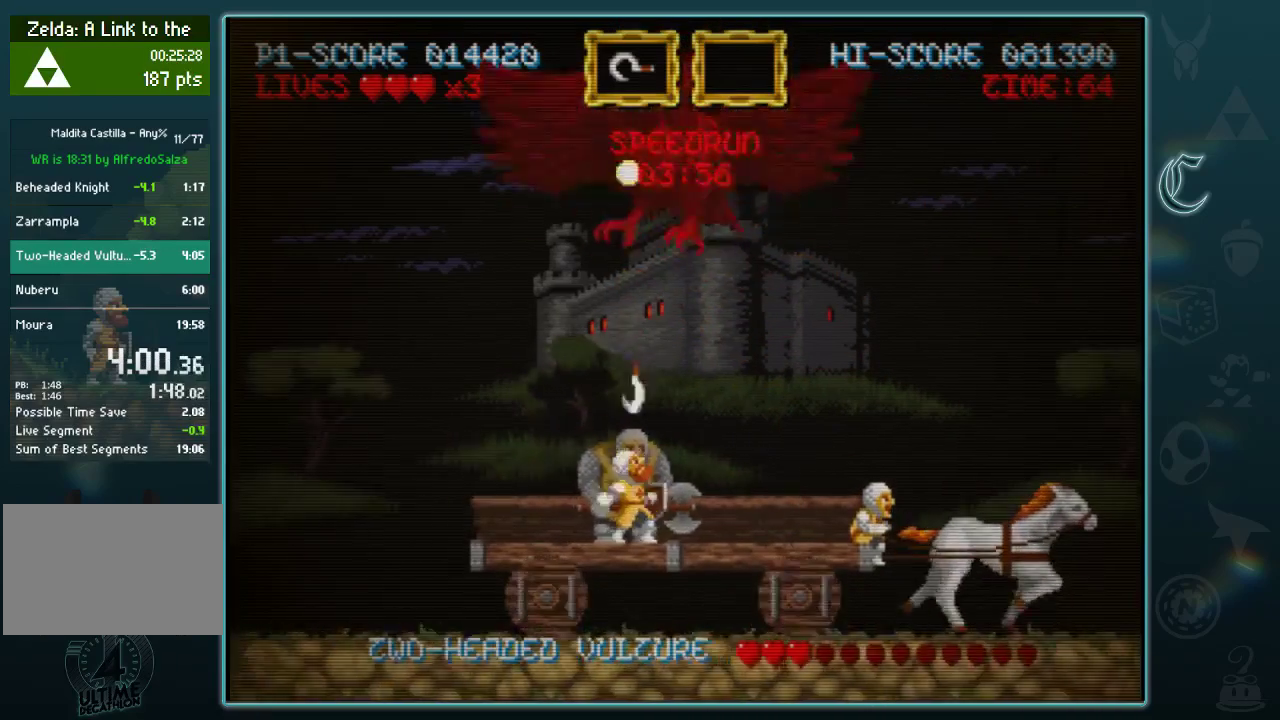
{"buttons": [], "left_stick": "down", "events": [[42, "A", "up"], [271, "A", "down"], [417, "left_stick", "down"], [438, "A", "up"]]}
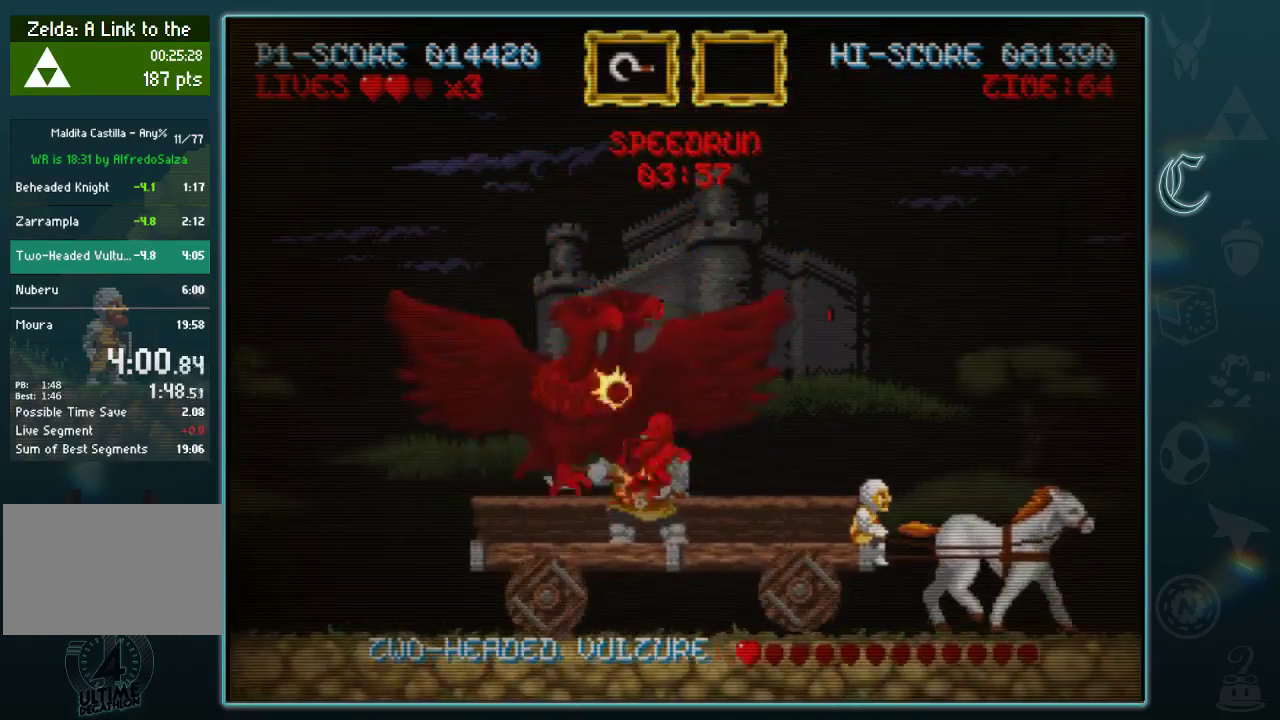
{"buttons": [], "left_stick": "up-left", "events": [[396, "left_stick", "center"], [479, "left_stick", "up-left"]]}
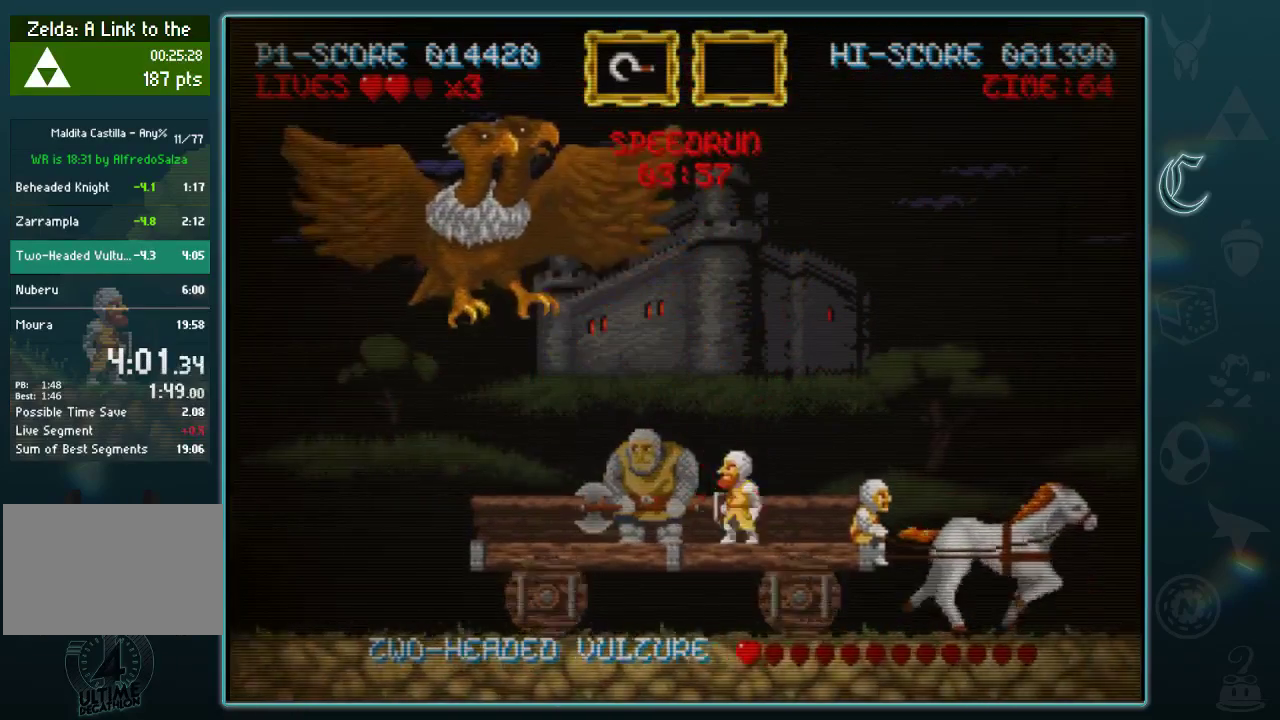
{"buttons": ["A"], "left_stick": "center", "events": [[188, "left_stick", "left"], [375, "left_stick", "center"], [396, "B", "down"], [500, "A", "down"], [500, "B", "up"]]}
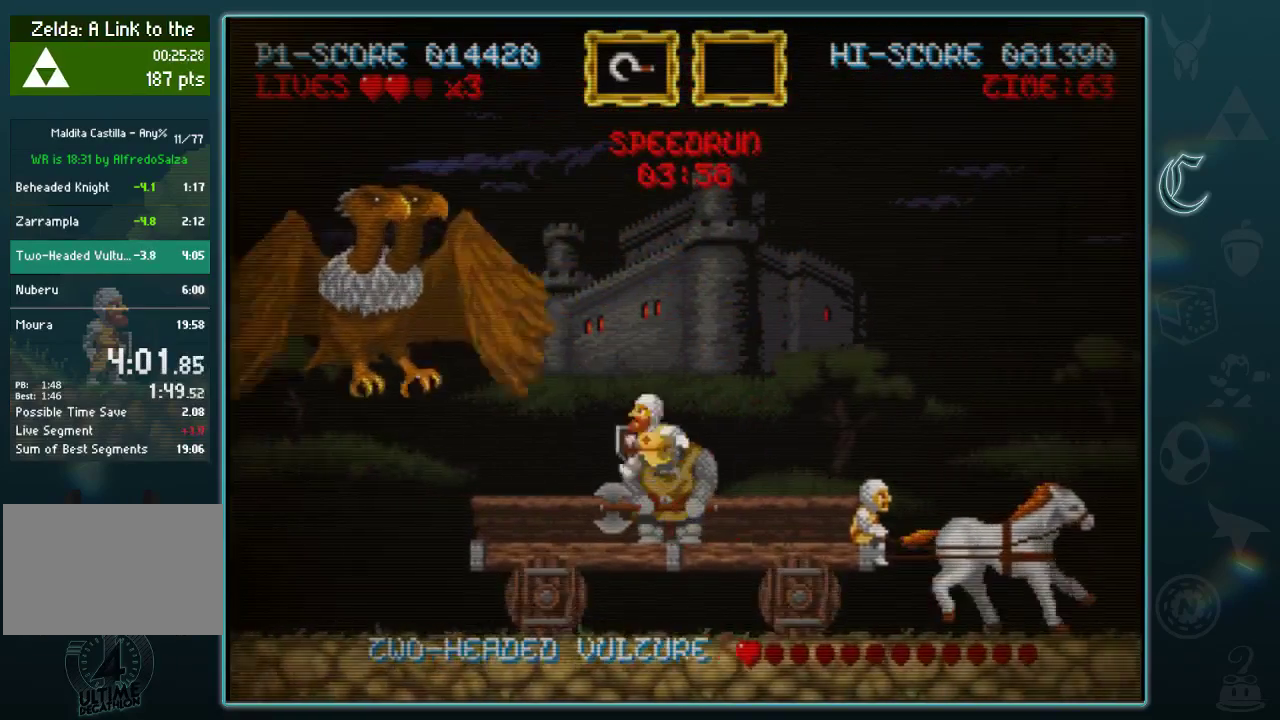
{"buttons": ["A"], "left_stick": "center", "events": [[104, "A", "up"], [167, "A", "down"], [229, "A", "up"], [292, "A", "down"], [354, "A", "up"], [458, "A", "down"]]}
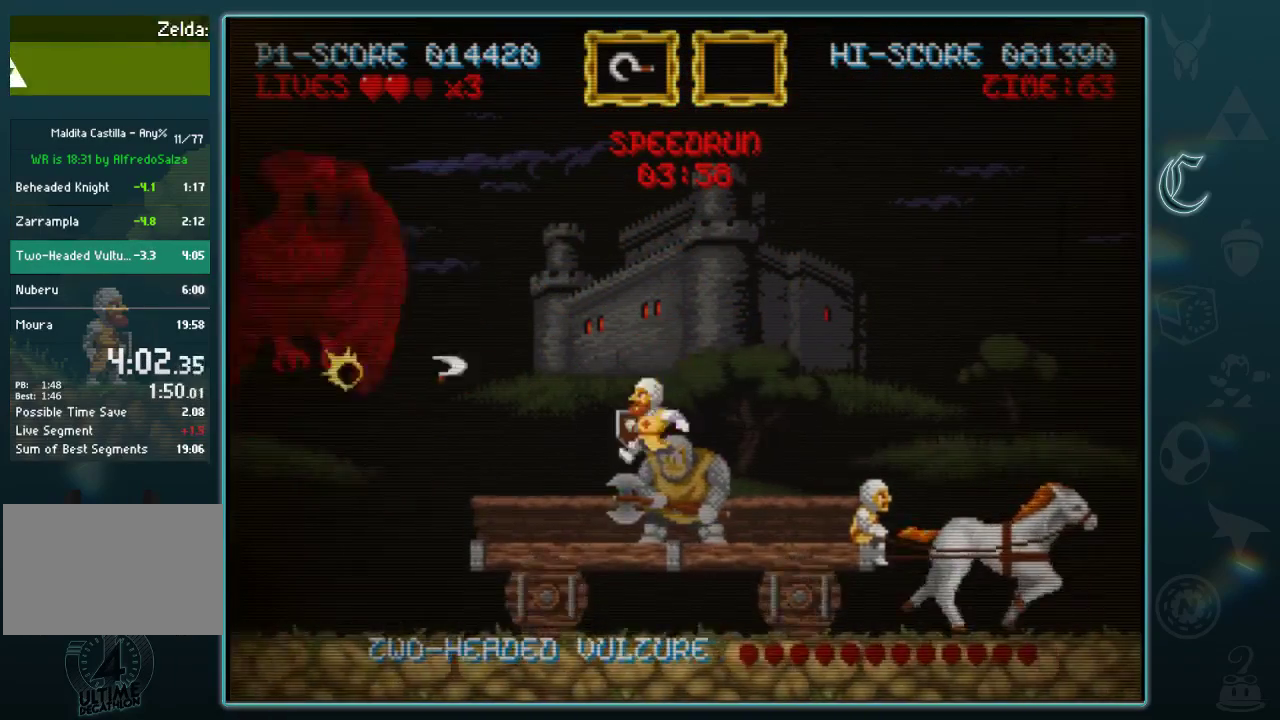
{"buttons": ["B"], "left_stick": "center", "events": [[21, "A", "up"], [312, "B", "down"]]}
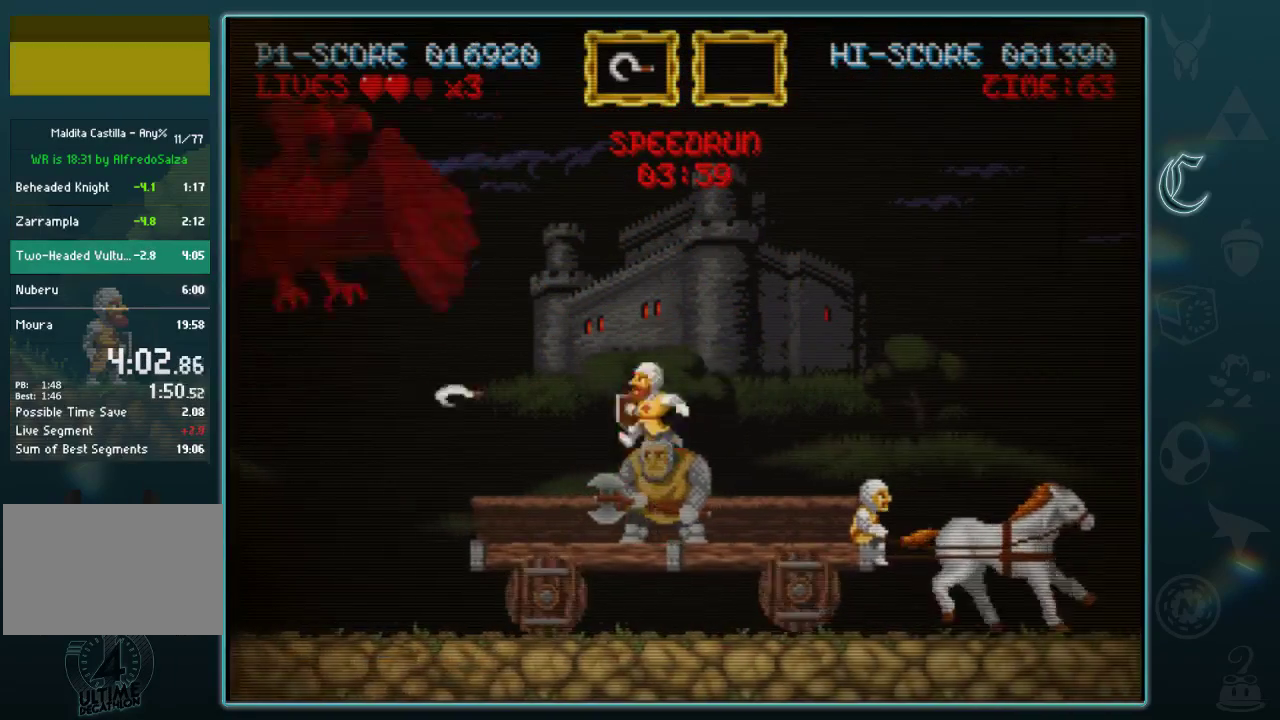
{"buttons": [], "left_stick": "center"}
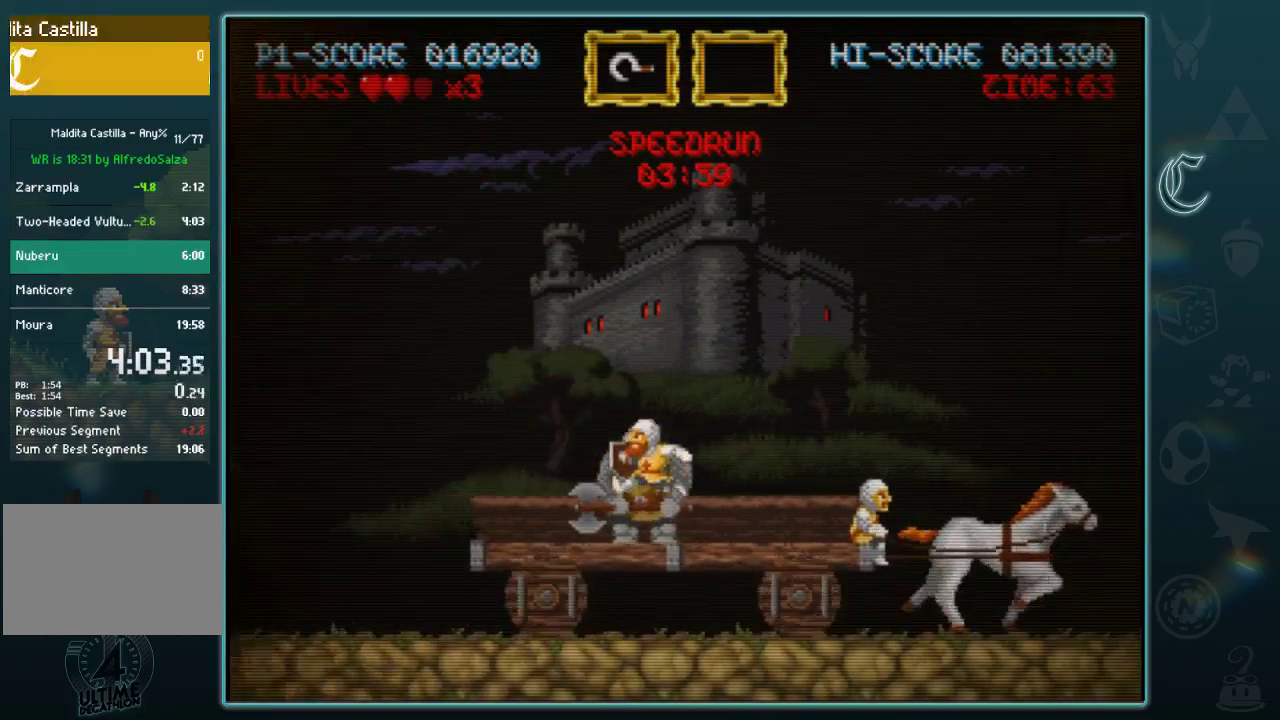
{"buttons": [], "left_stick": "right", "events": [[125, "left_stick", "right"]]}
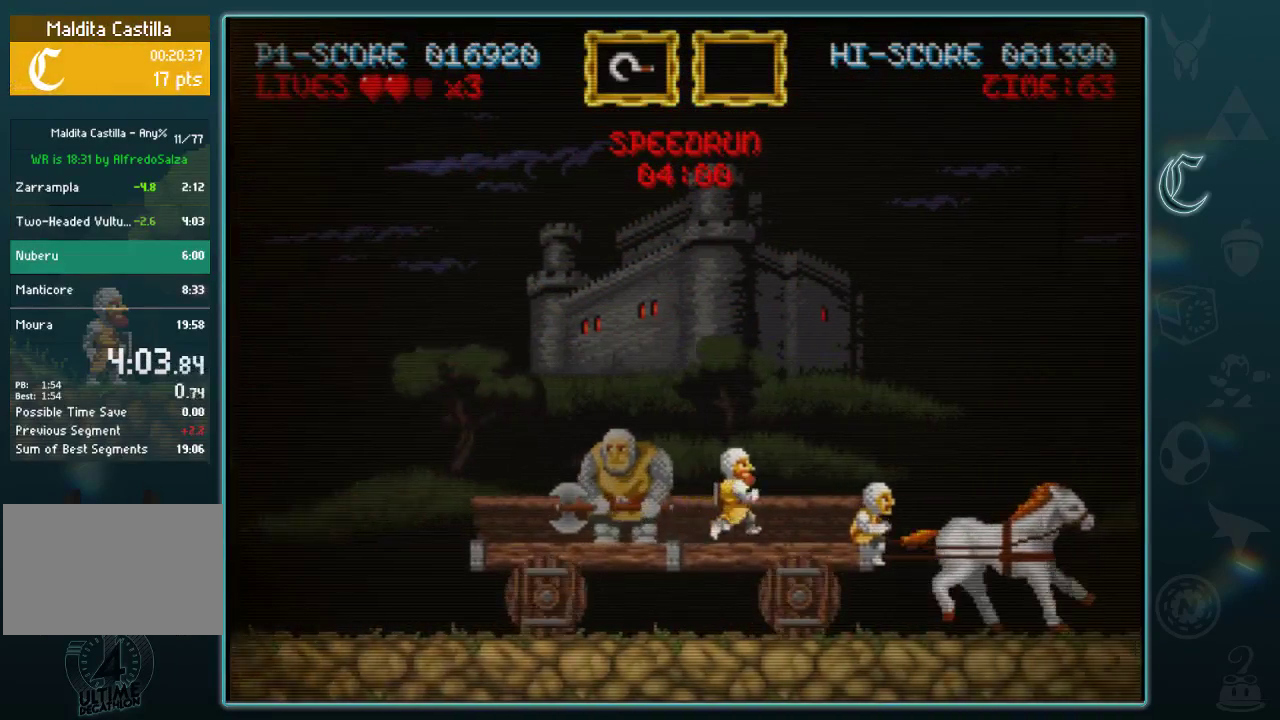
{"buttons": [], "left_stick": "center", "events": [[229, "left_stick", "center"]]}
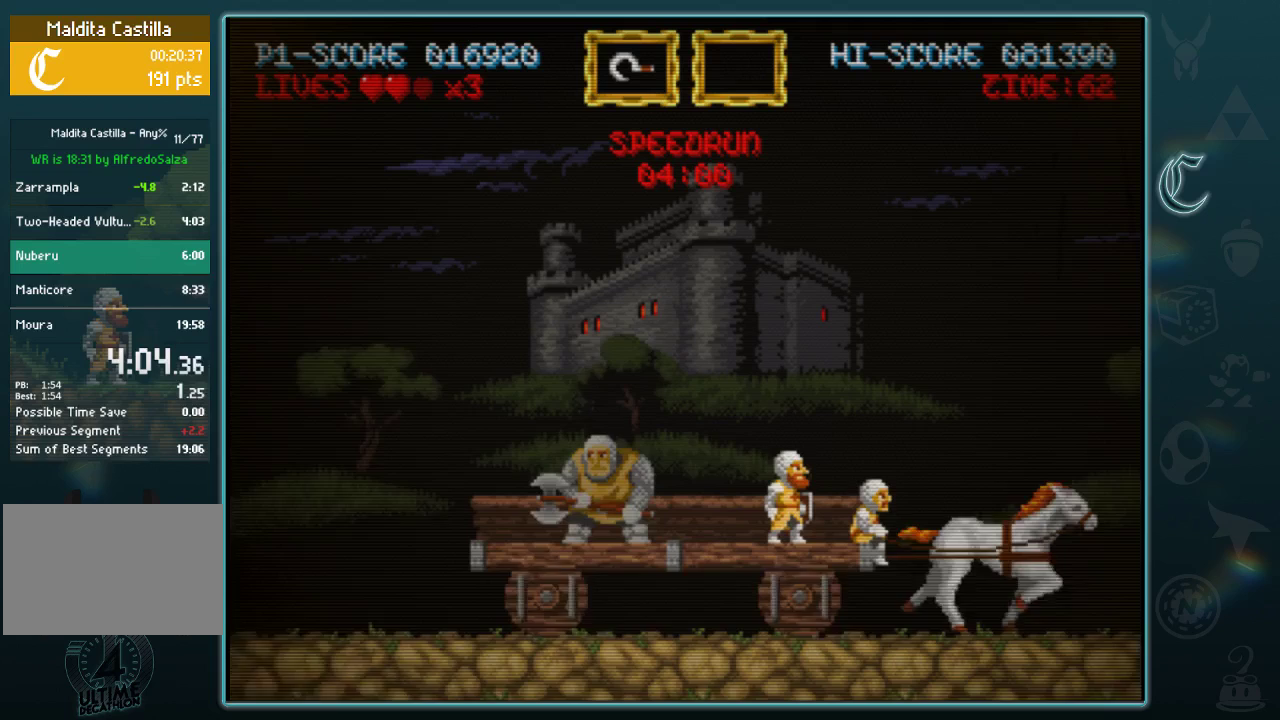
{"buttons": [], "left_stick": "center", "events": []}
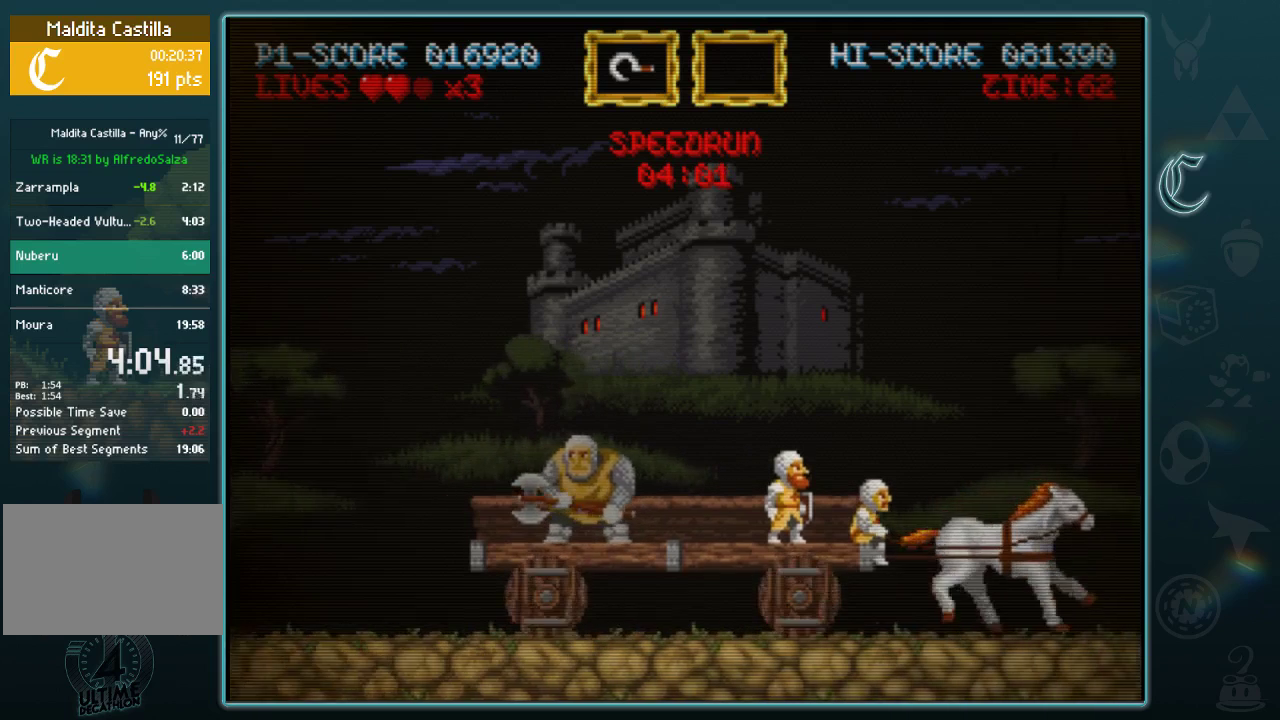
{"buttons": [], "left_stick": "center", "events": []}
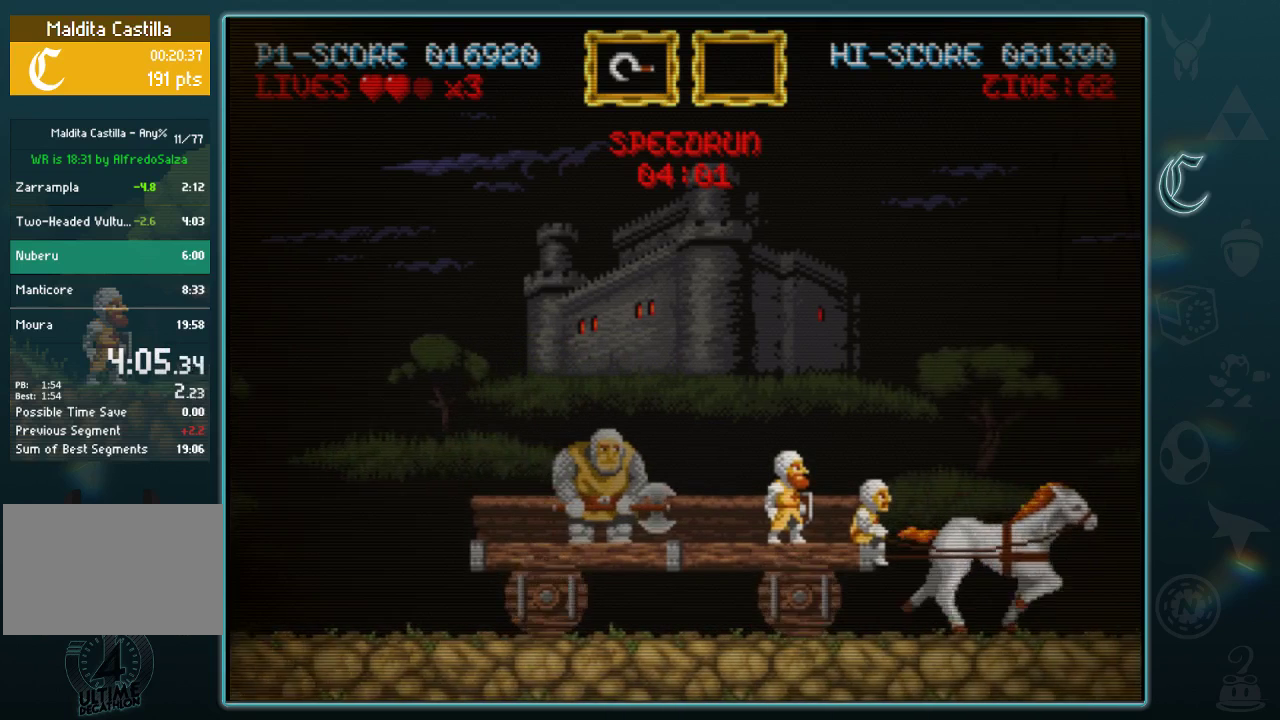
{"buttons": [], "left_stick": "center", "events": []}
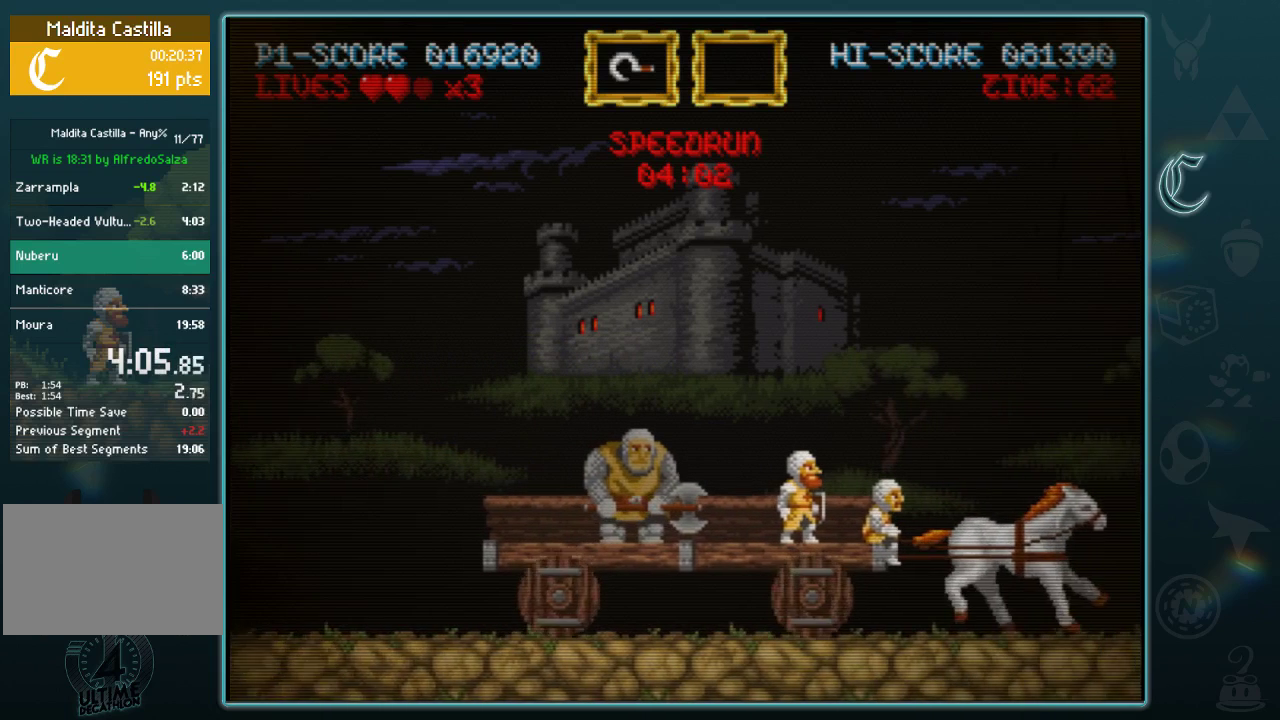
{"buttons": [], "left_stick": "center", "events": []}
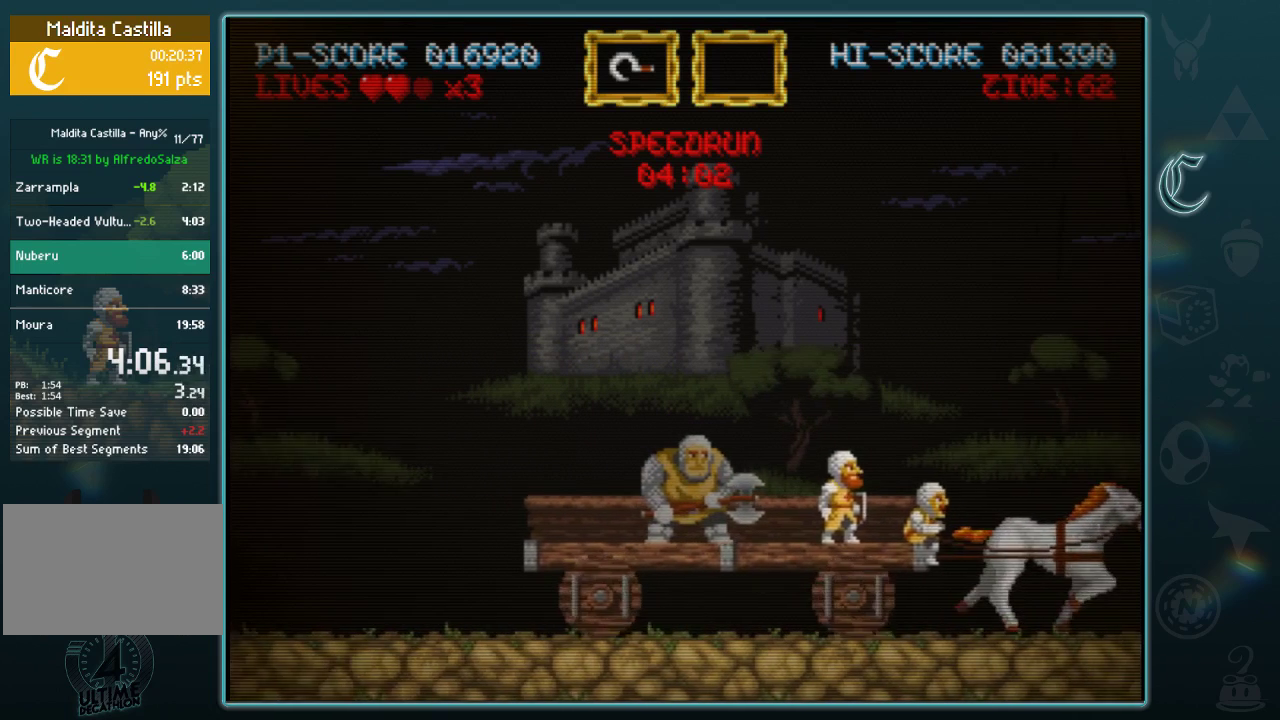
{"buttons": ["B"], "left_stick": "right", "events": [[42, "left_stick", "right"], [312, "B", "down"]]}
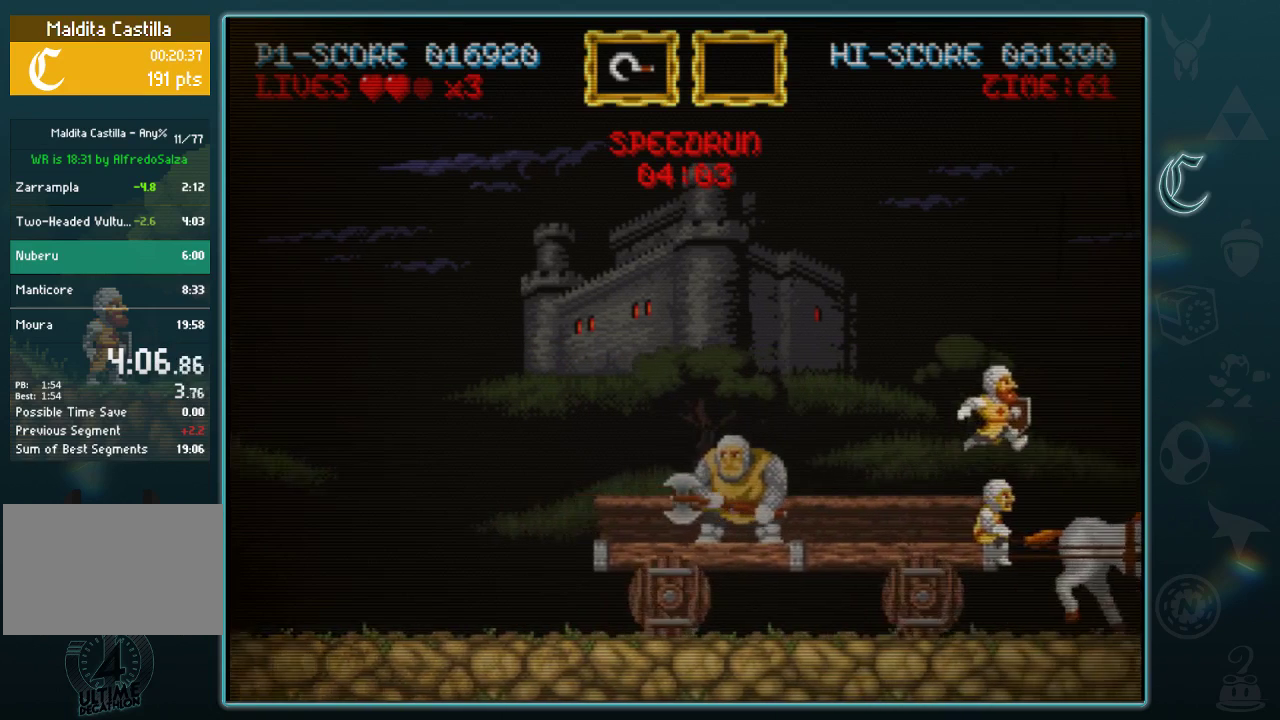
{"buttons": ["B"], "left_stick": "right", "events": []}
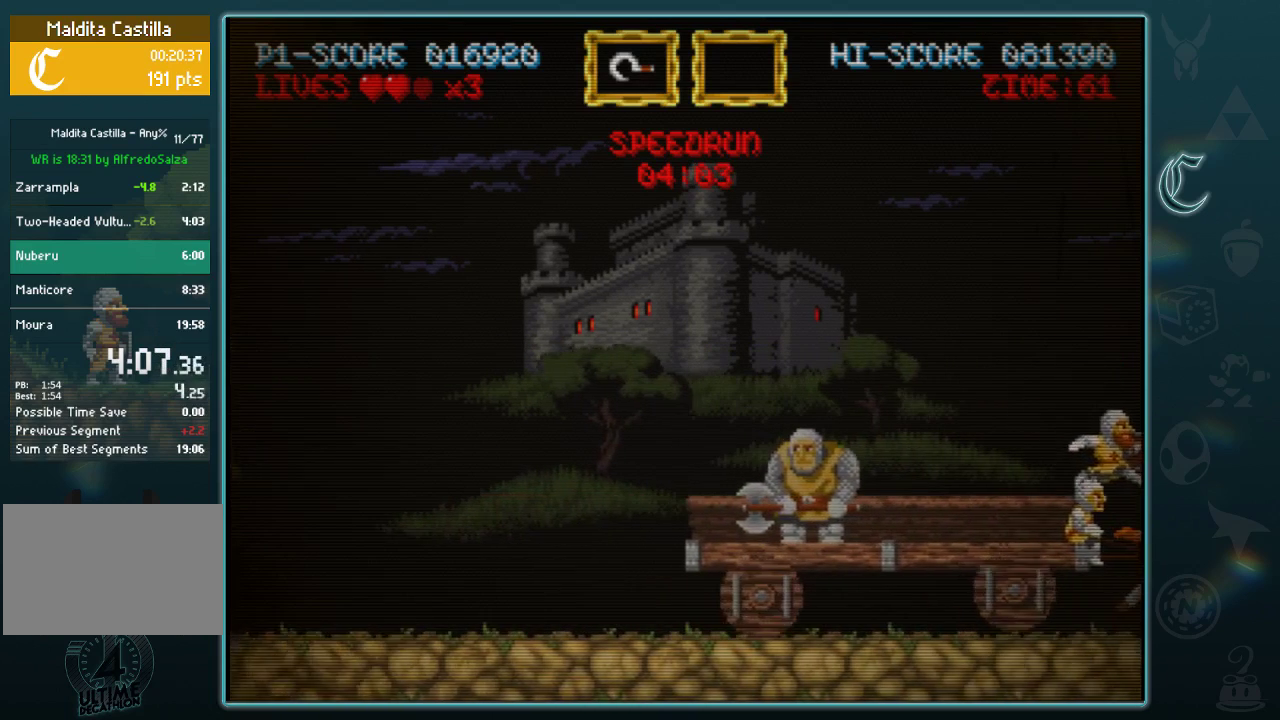
{"buttons": [], "left_stick": "right", "events": [[167, "B", "up"]]}
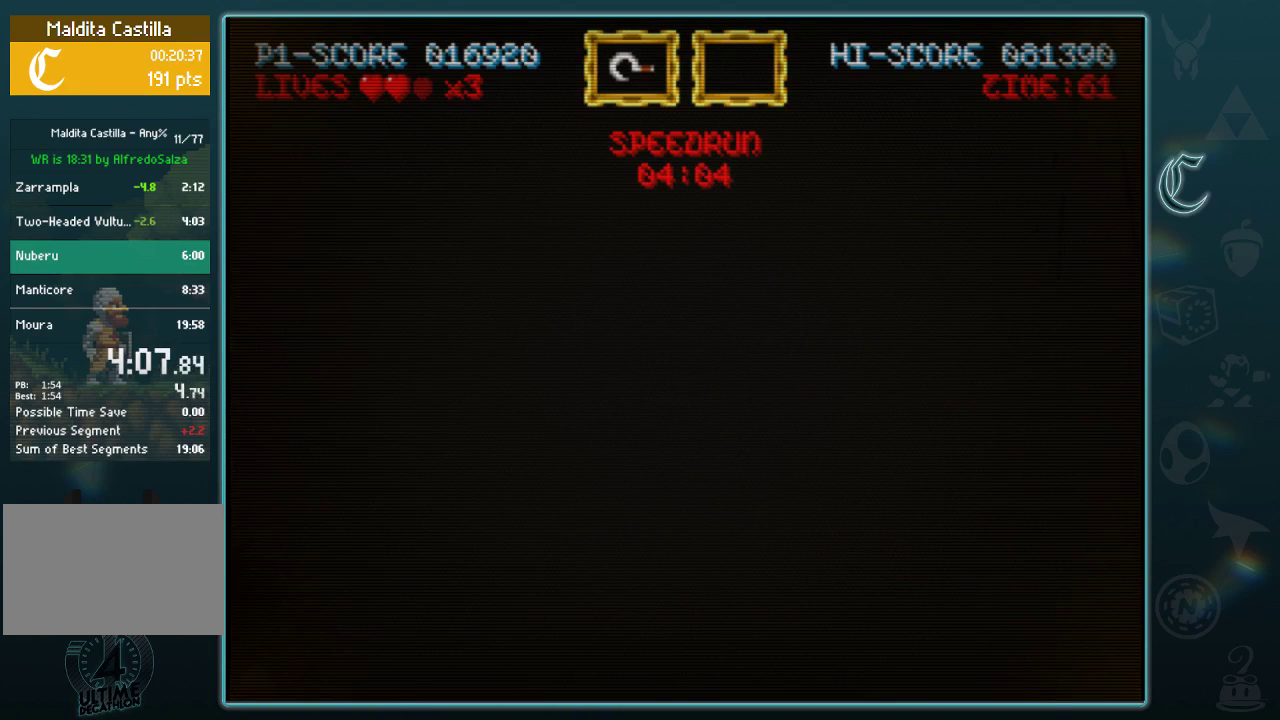
{"buttons": [], "left_stick": "right", "events": []}
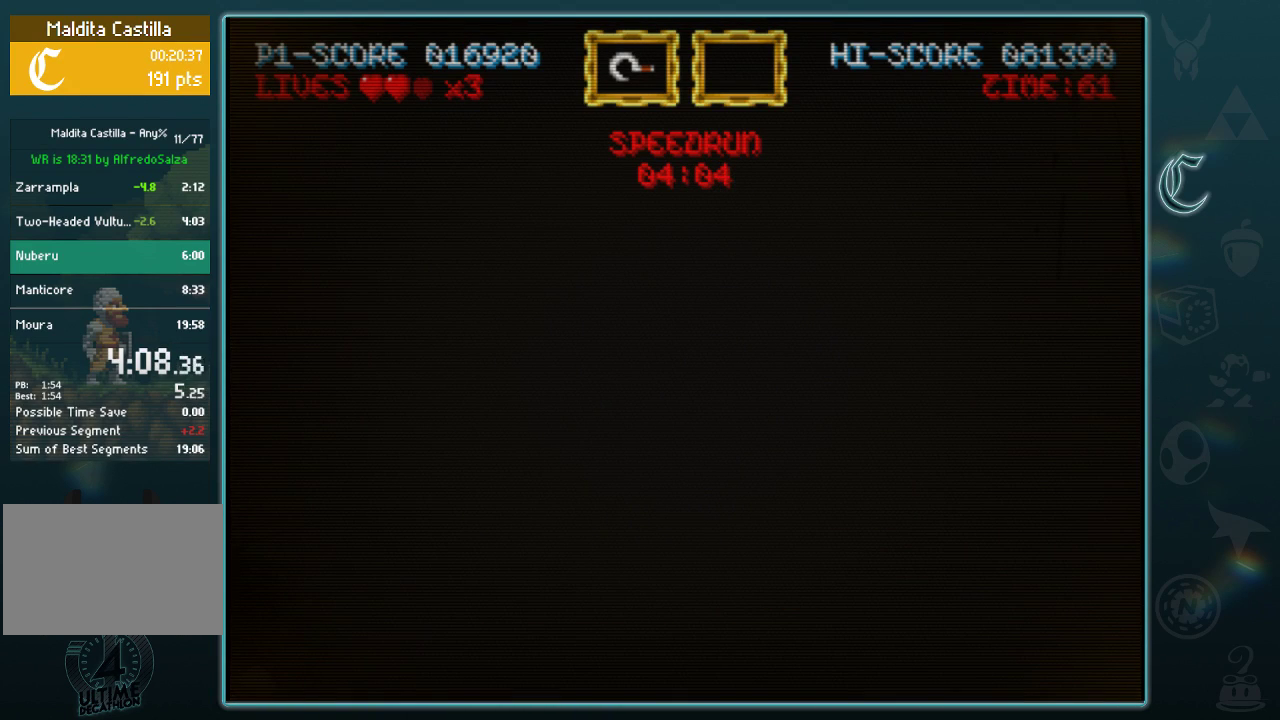
{"buttons": [], "left_stick": "right", "events": []}
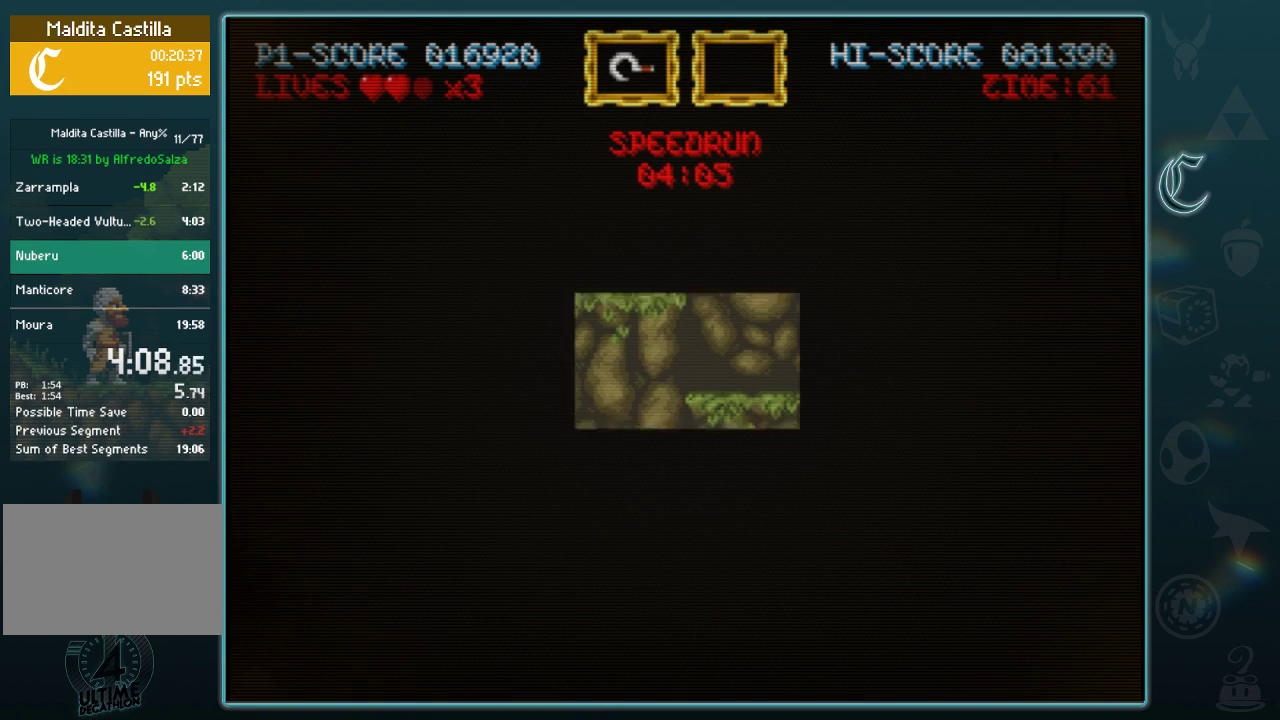
{"buttons": [], "left_stick": "right", "events": []}